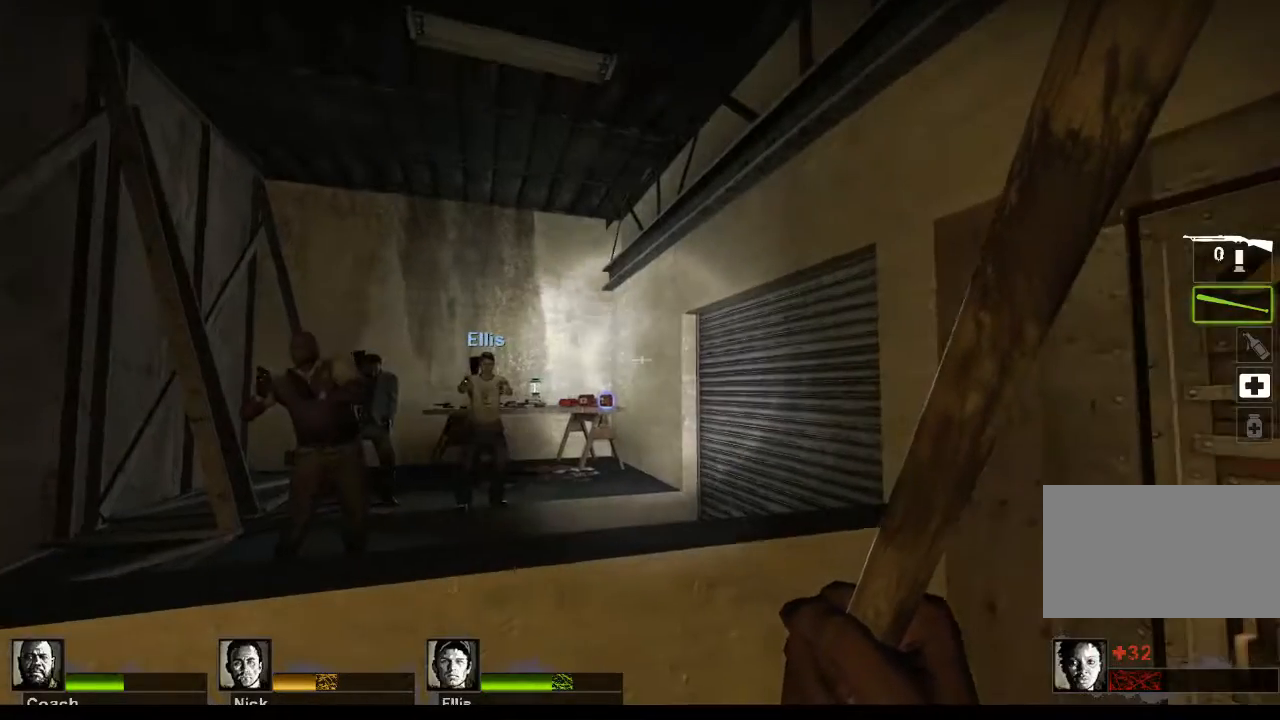
Gameplay with keyboard and mouse; each line is a JSON object with the keys and mouse buttons held at the frame after it. "events" lists presses ("down") and releases ("up") of "1", "2", "3", "4", "5", "a", "alt", "c", "caps_lock", "ctrl", "d", "e", "f", "g", "q", "r", "s", "shift", "space", "t", "tab", "v", "w", "x", "z", "mouse_left", "mouse_wheel" and "mouse_right" between this image and that frame as [ms after this image, input, new state], when the widget could be followed in between. "mouse_left", "mouse_wheel", "mouse_right" = the "left", "wheel", "right" buttons of the "mouse" list. No other keys are recorded. "wheel" means that the mouse wheel is clicked or scrolled. Not read: mouse_move.
{"keys": [], "mouse": ["left"]}
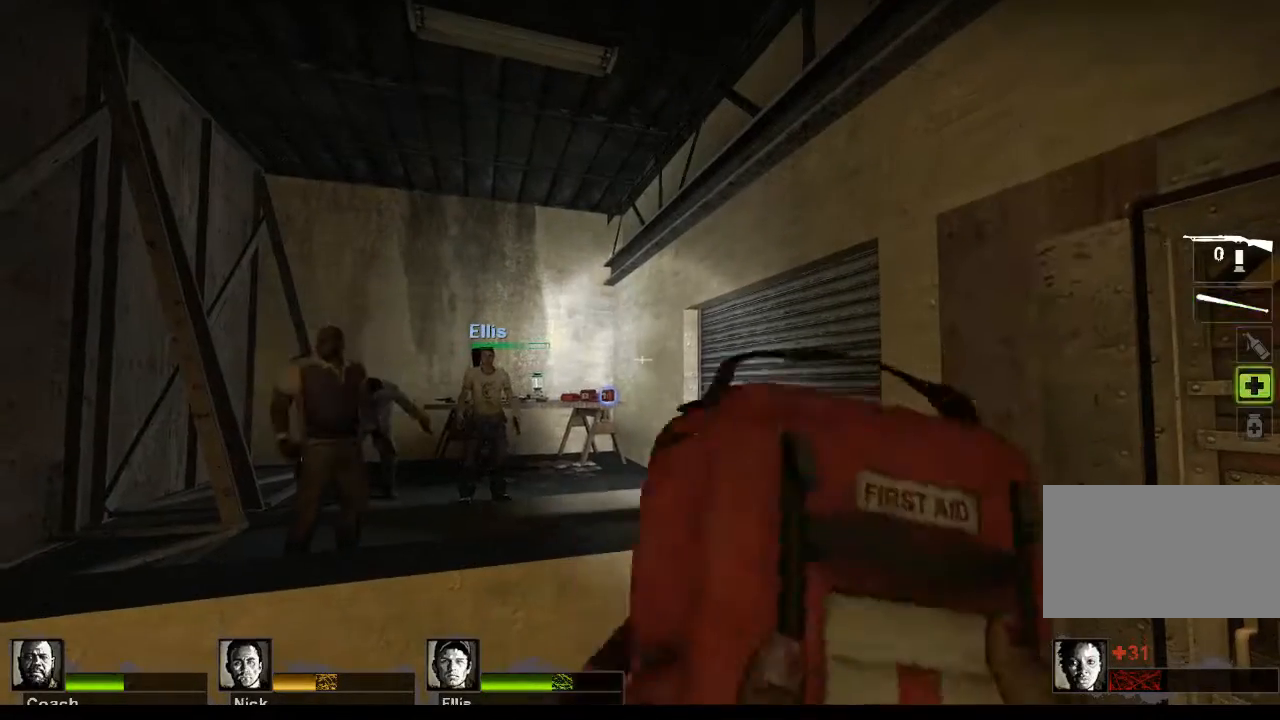
{"keys": [], "mouse": ["left"], "events": []}
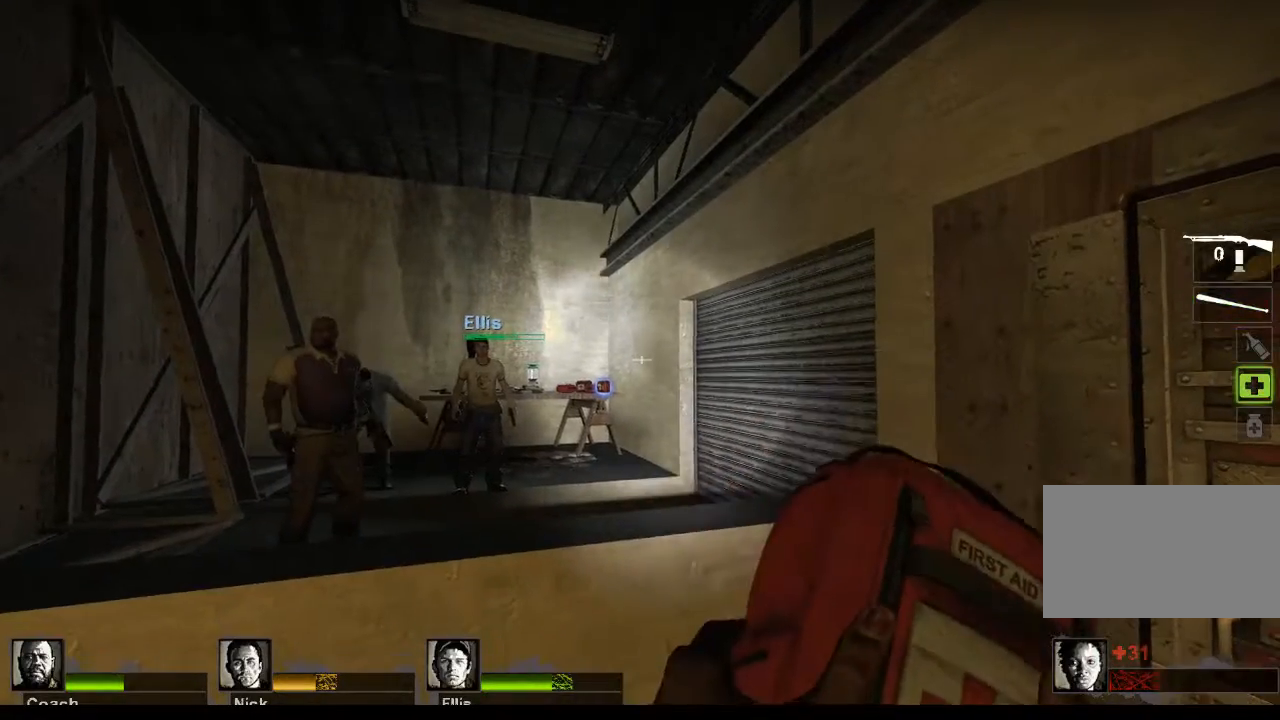
{"keys": [], "mouse": ["left"], "events": []}
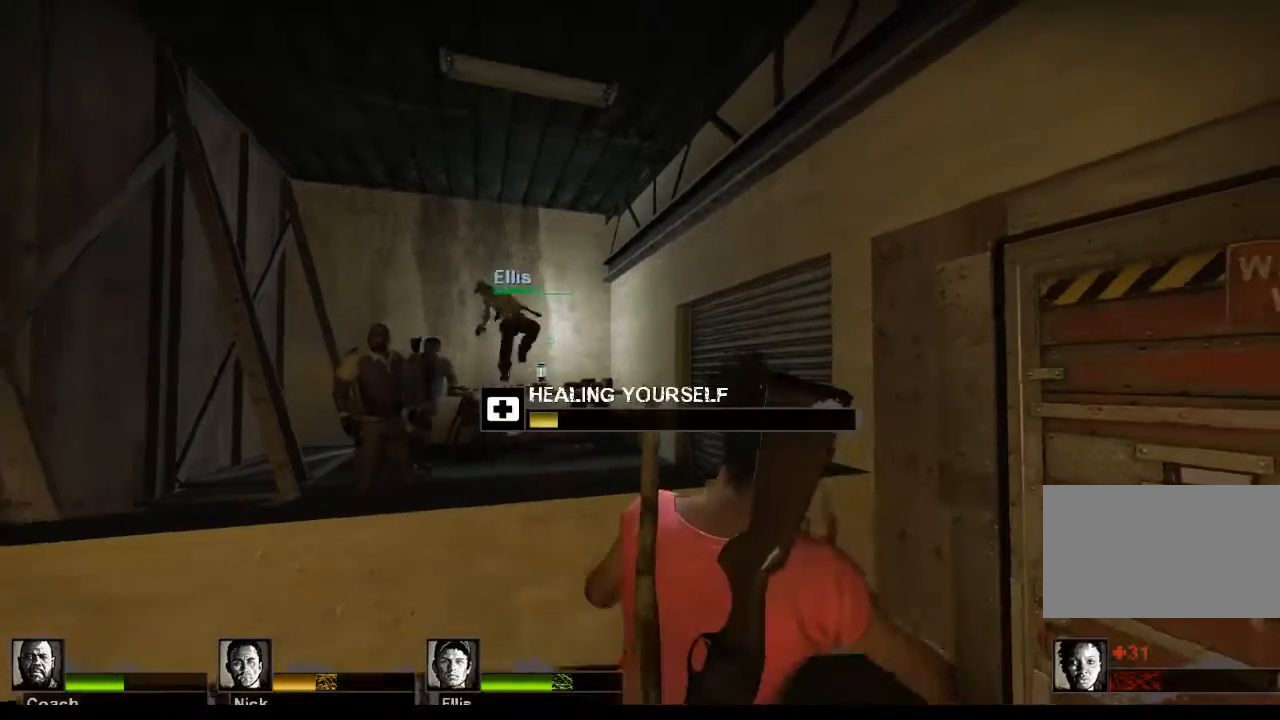
{"keys": [], "mouse": ["left"], "events": []}
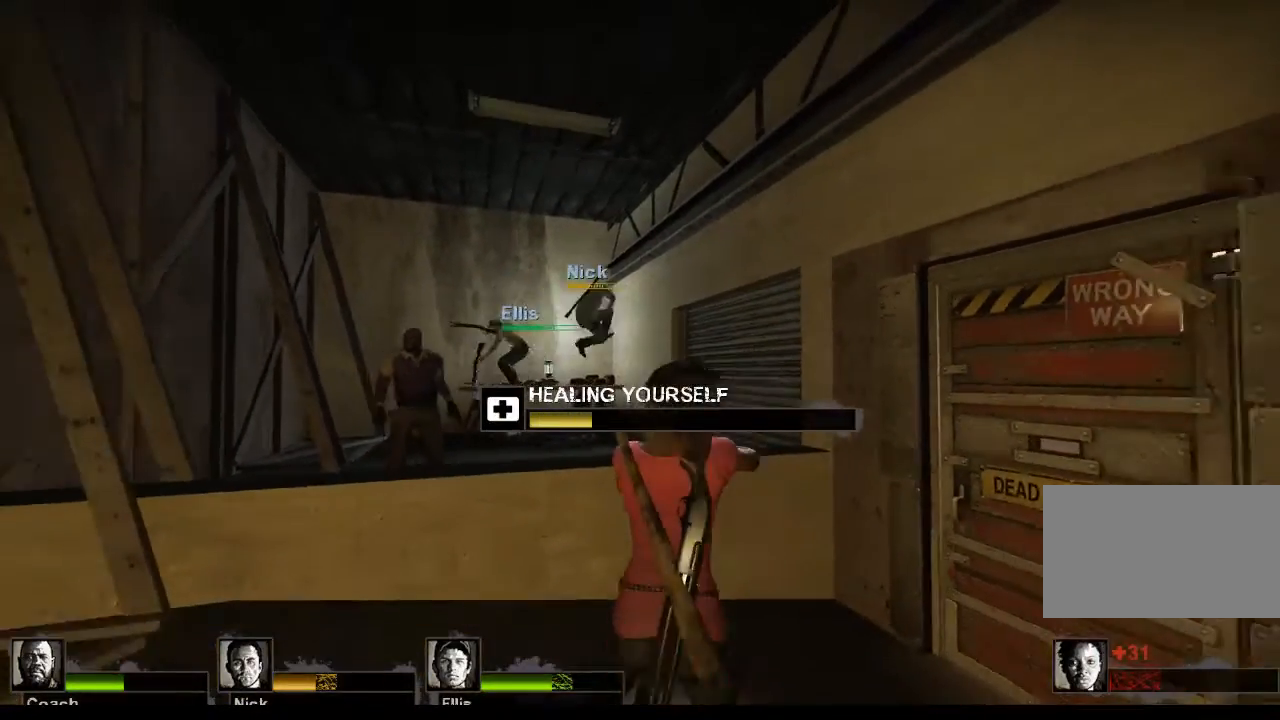
{"keys": [], "mouse": ["left"], "events": []}
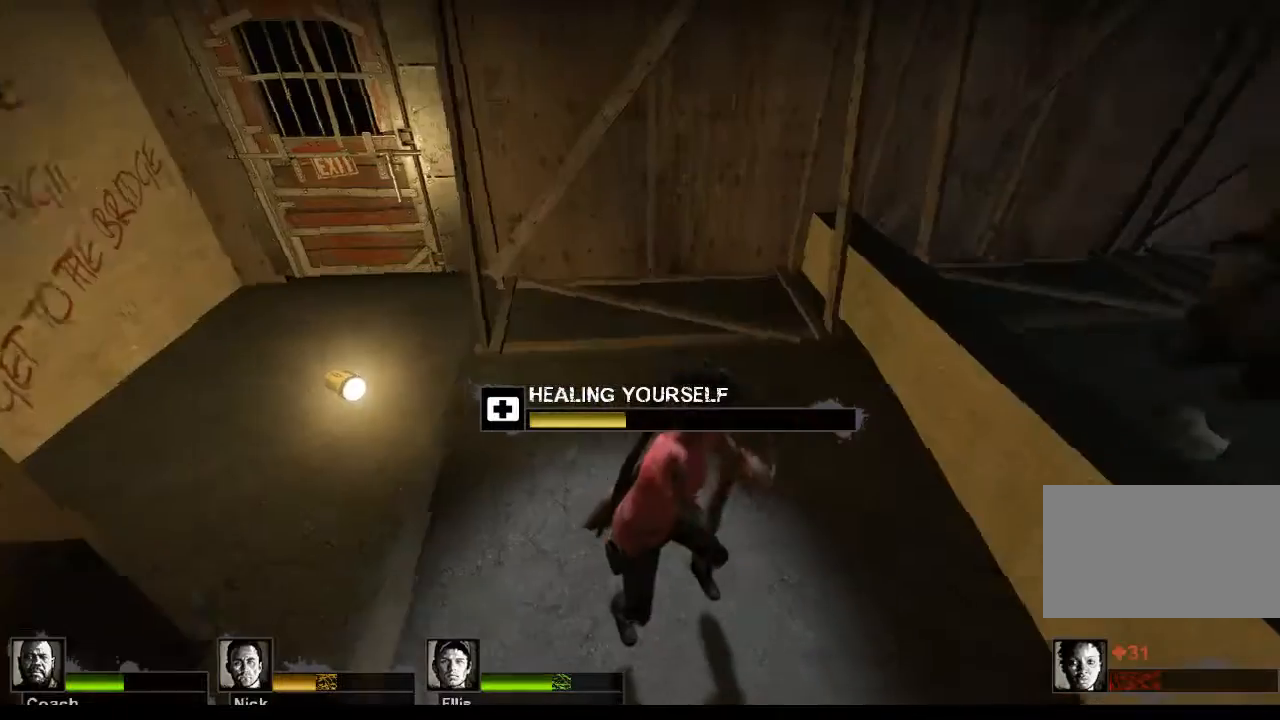
{"keys": [], "mouse": ["left"], "events": []}
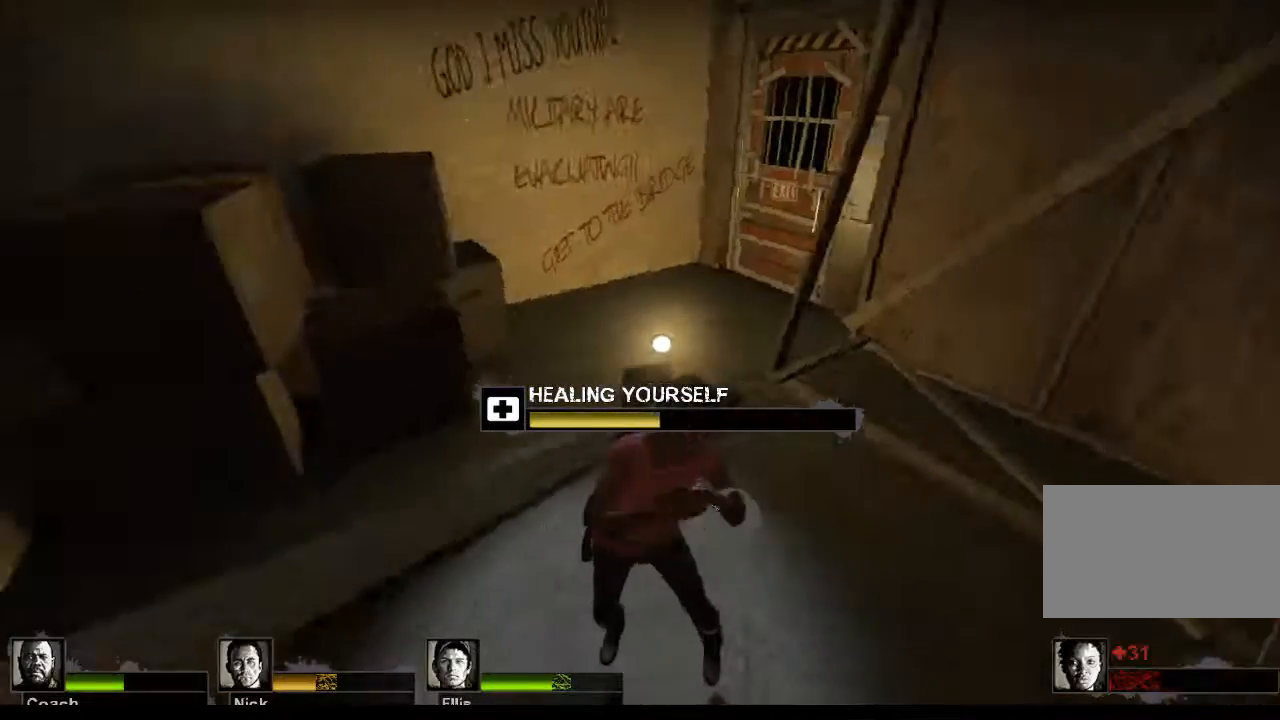
{"keys": [], "mouse": ["left"], "events": []}
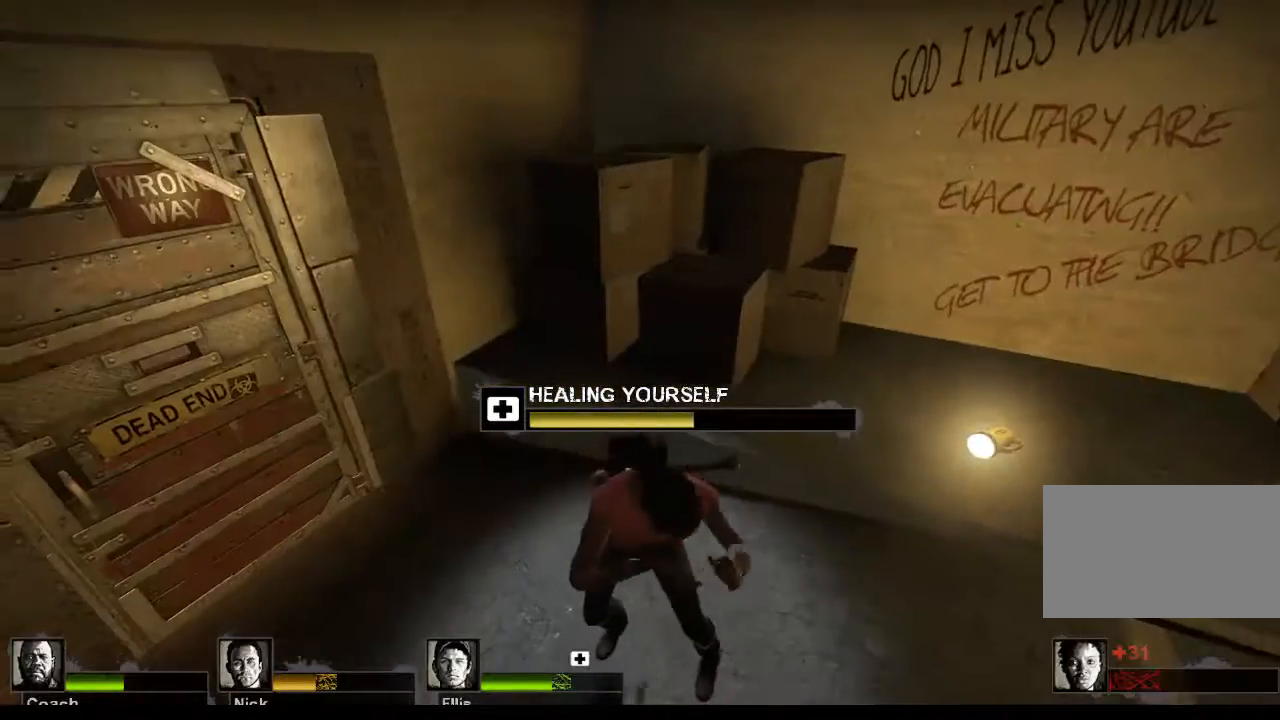
{"keys": [], "mouse": ["left"], "events": []}
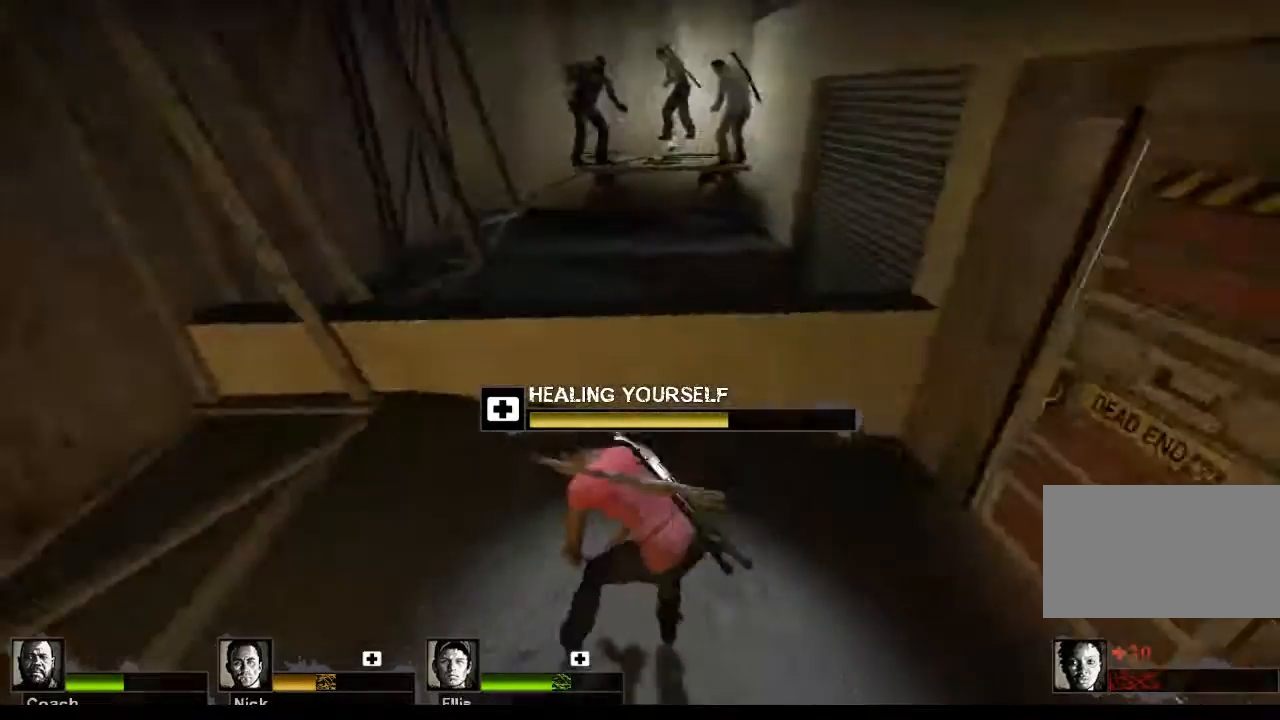
{"keys": [], "mouse": ["left"], "events": []}
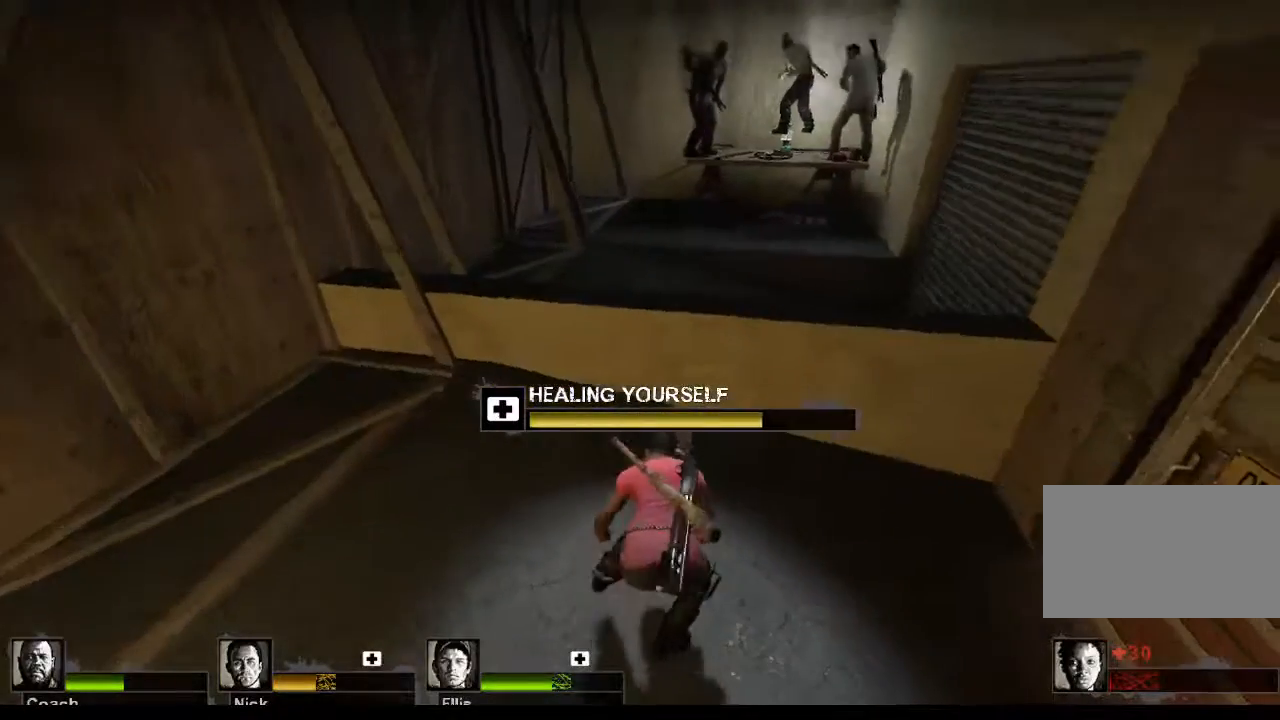
{"keys": [], "mouse": ["left"], "events": []}
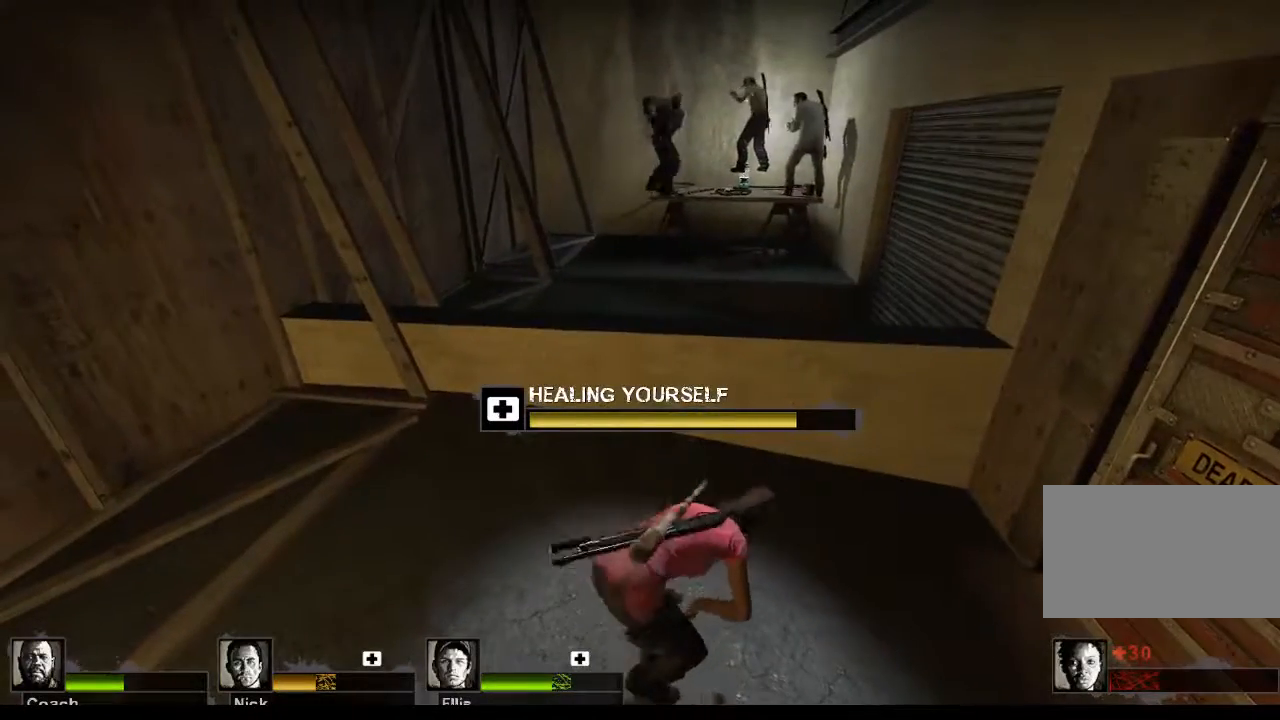
{"keys": [], "mouse": ["left"], "events": []}
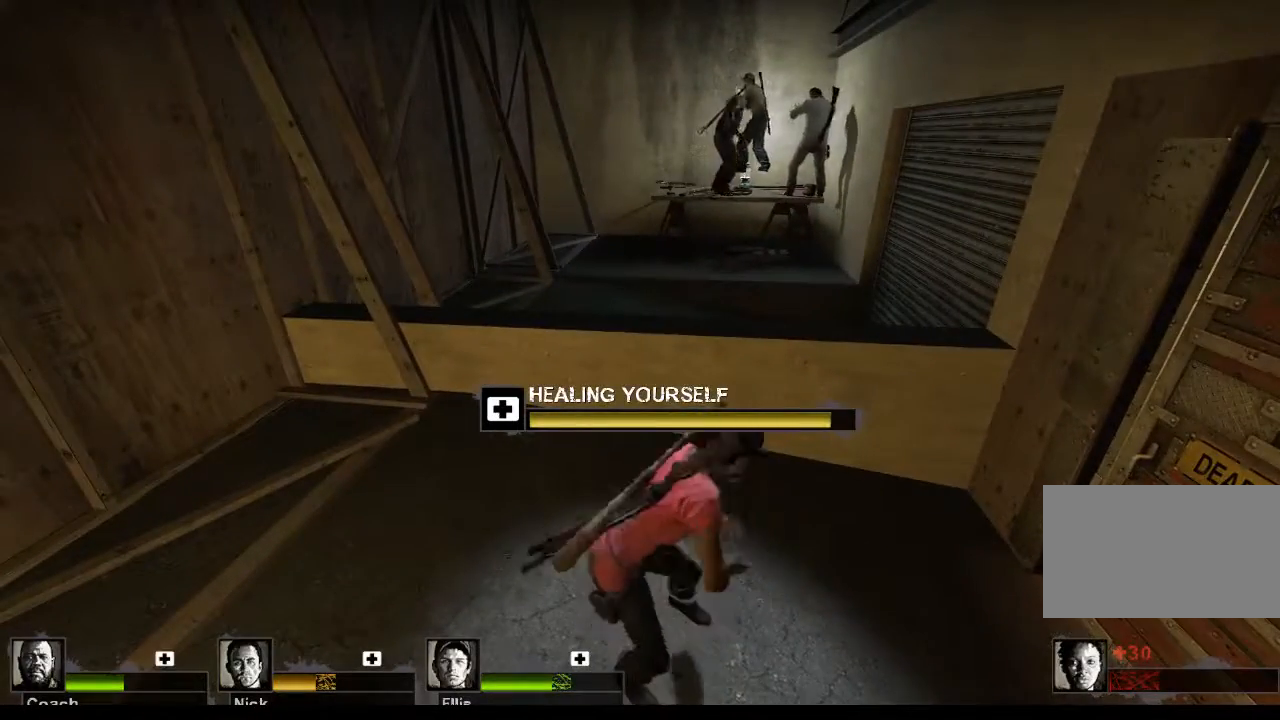
{"keys": ["w"], "mouse": ["left"], "events": [[233, "w", "down"]]}
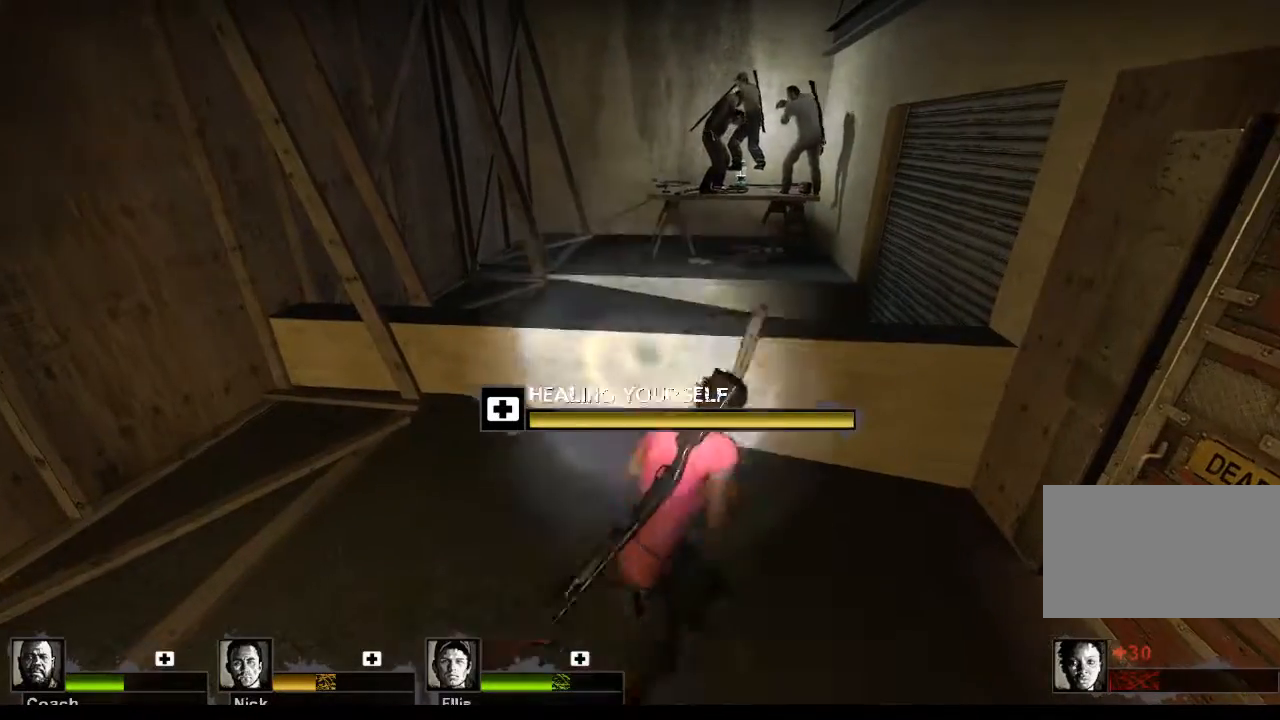
{"keys": ["w"], "mouse": [], "events": [[300, "mouse_left", "up"], [300, "space", "down"], [433, "space", "up"]]}
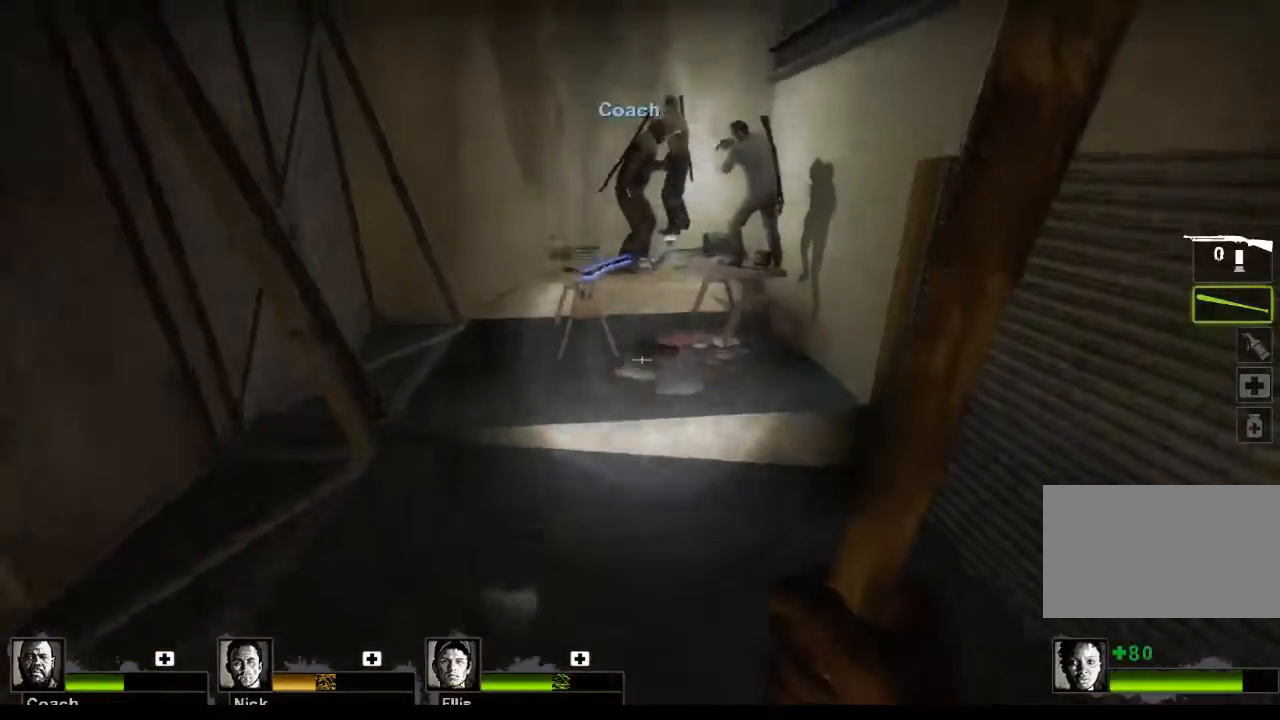
{"keys": ["w"], "mouse": [], "events": [[400, "d", "down"], [500, "d", "up"]]}
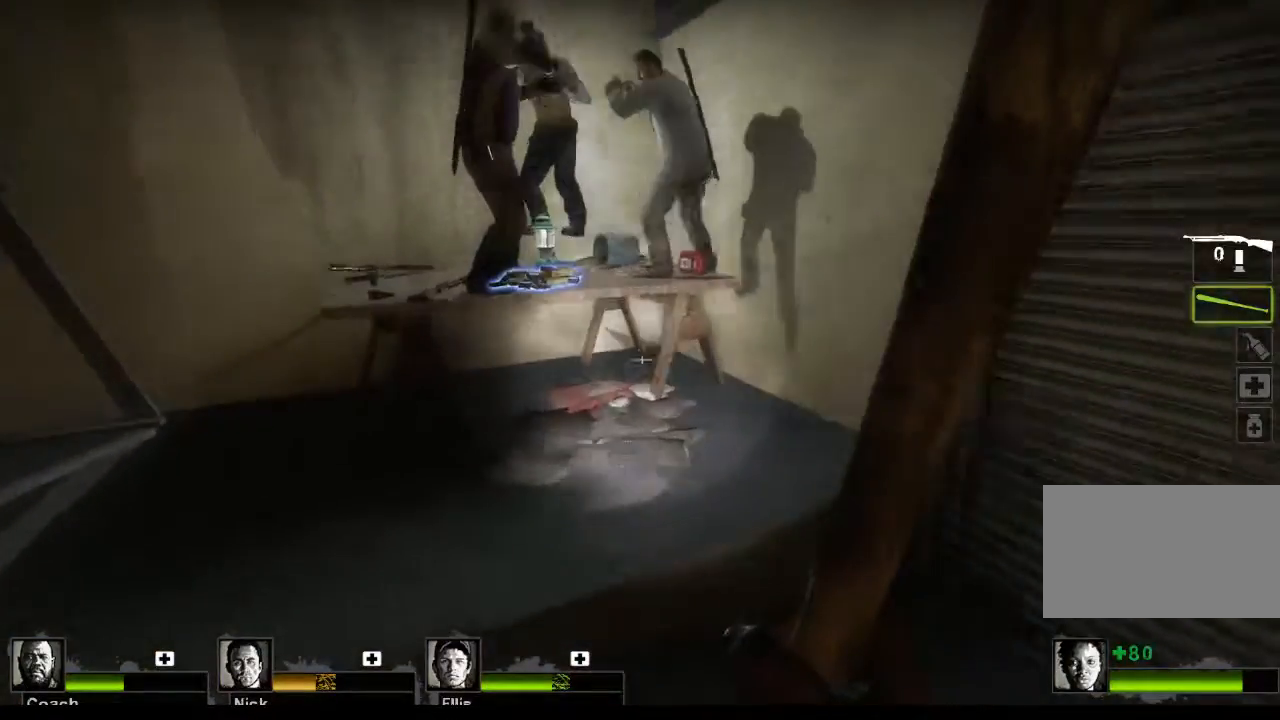
{"keys": [], "mouse": [], "events": [[133, "space", "down"], [300, "d", "down"], [300, "space", "up"], [433, "d", "up"], [467, "w", "up"]]}
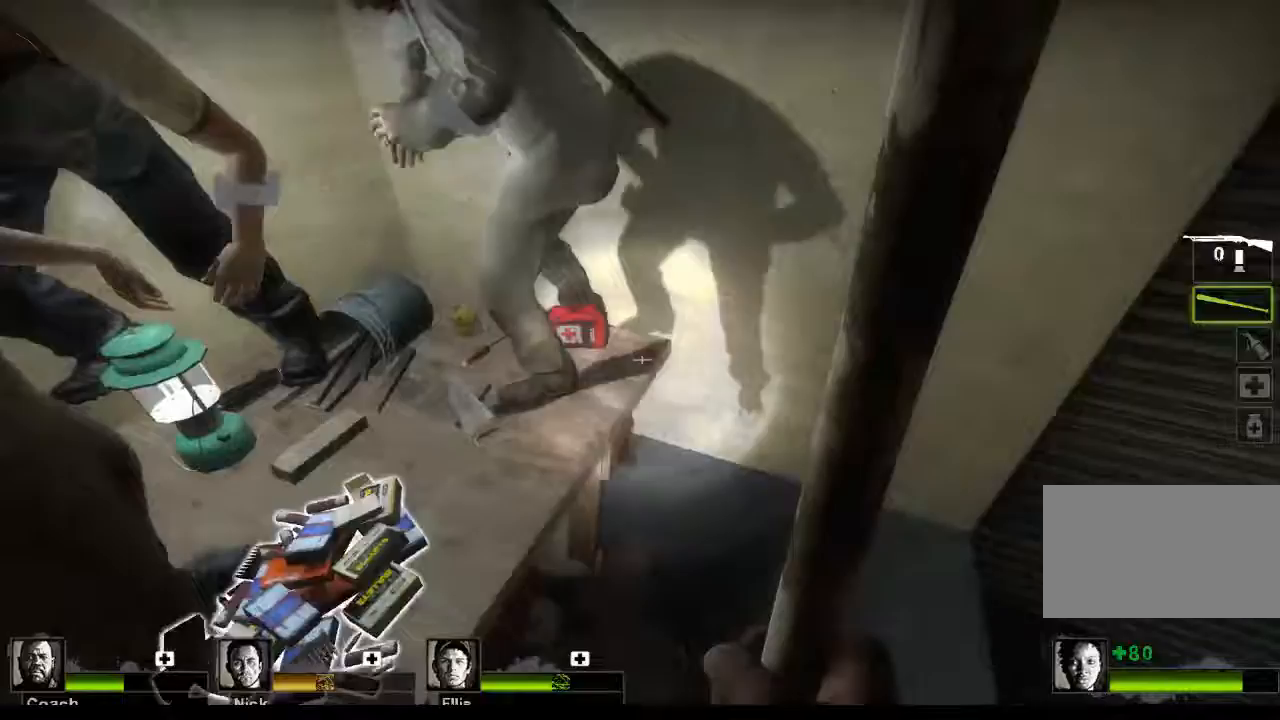
{"keys": [], "mouse": [], "events": [[67, "e", "down"], [167, "e", "up"]]}
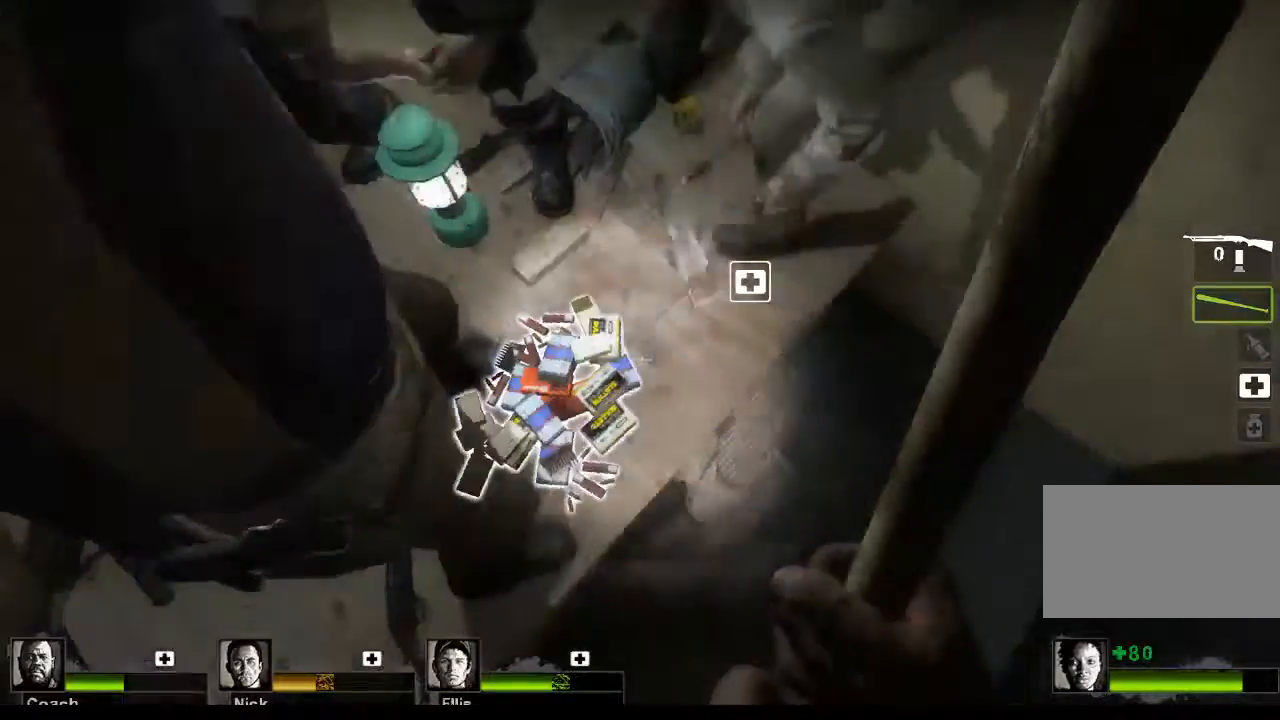
{"keys": [], "mouse": [], "events": [[167, "e", "down"], [333, "e", "up"]]}
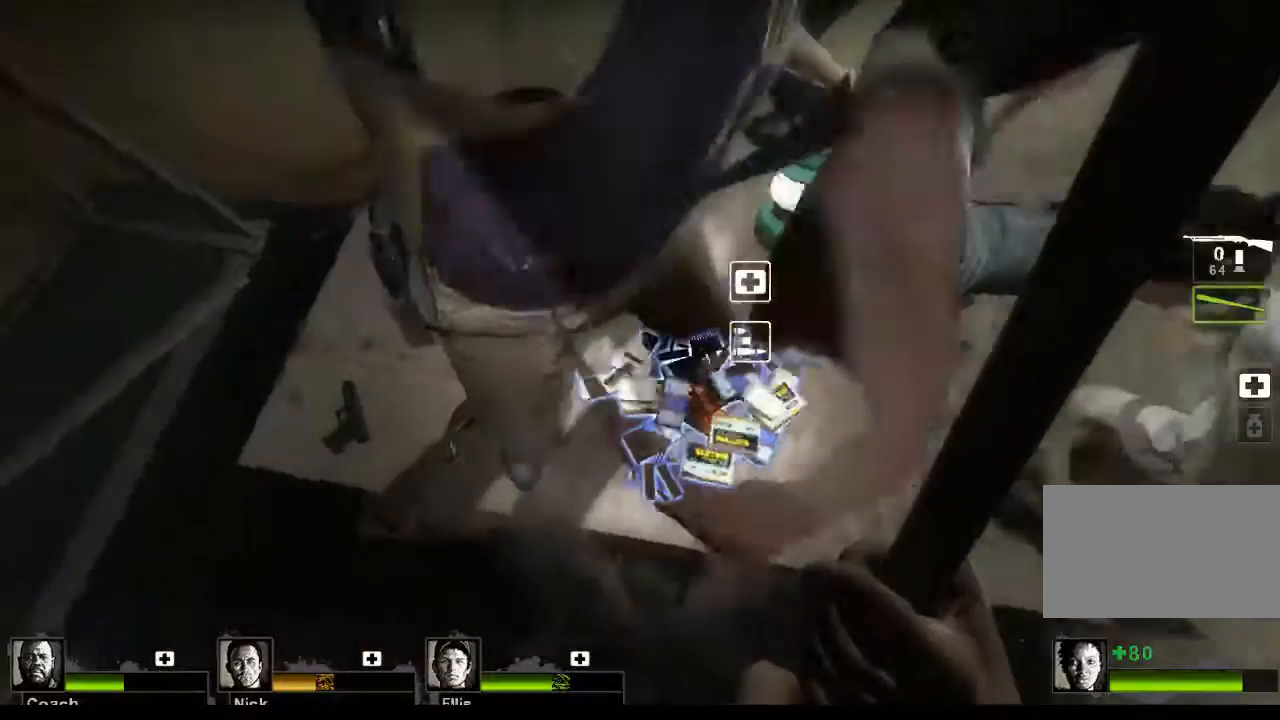
{"keys": [], "mouse": [], "events": [[100, "a", "down"], [300, "a", "up"]]}
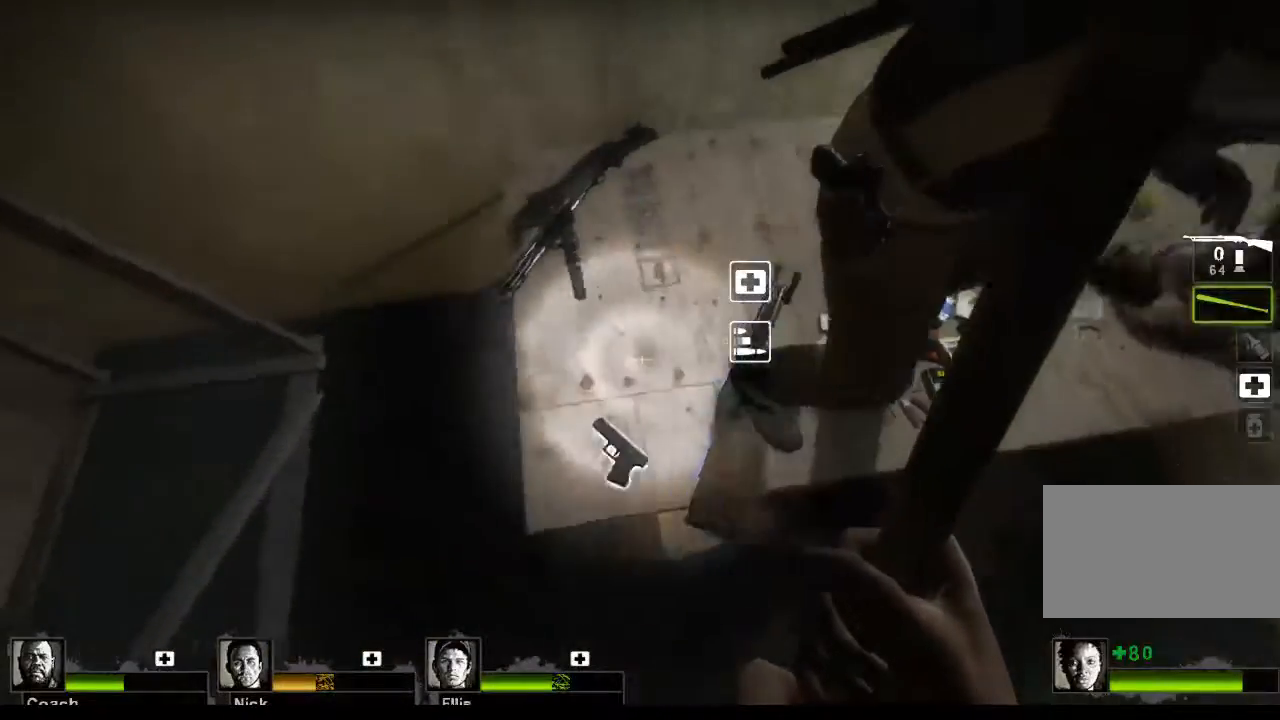
{"keys": [], "mouse": [], "events": []}
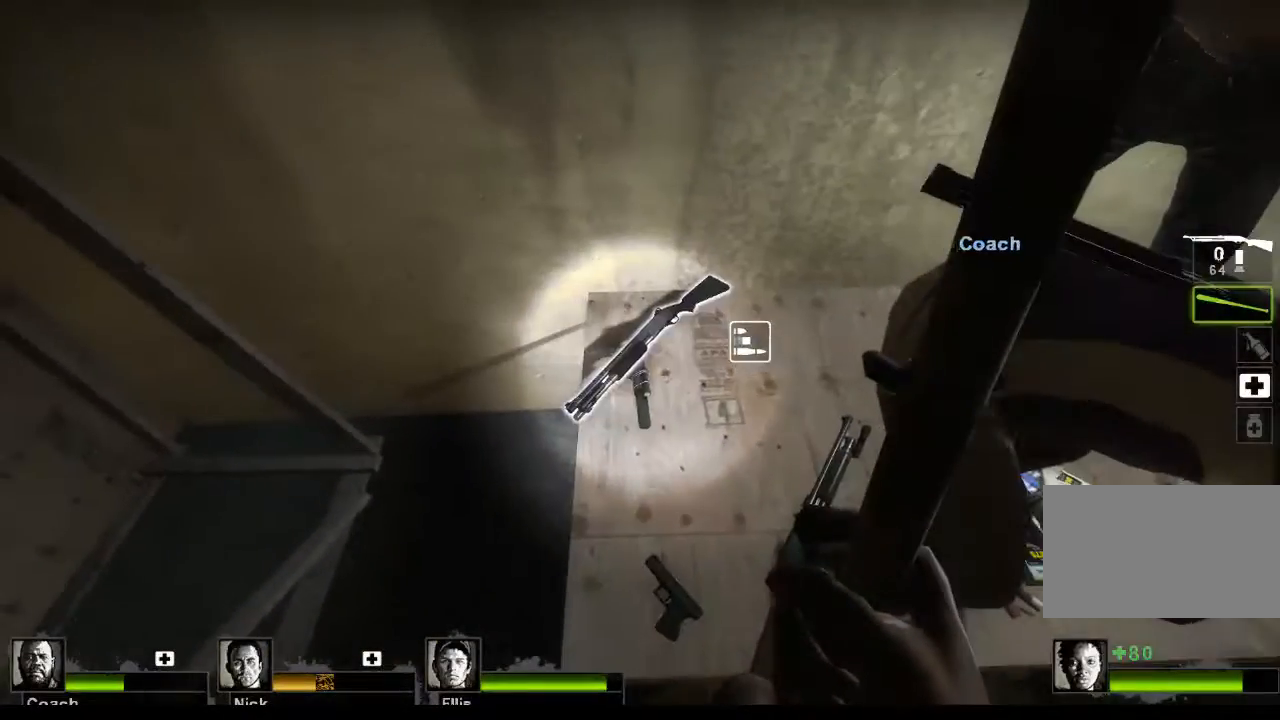
{"keys": [], "mouse": [], "events": [[367, "e", "down"], [400, "e", "up"]]}
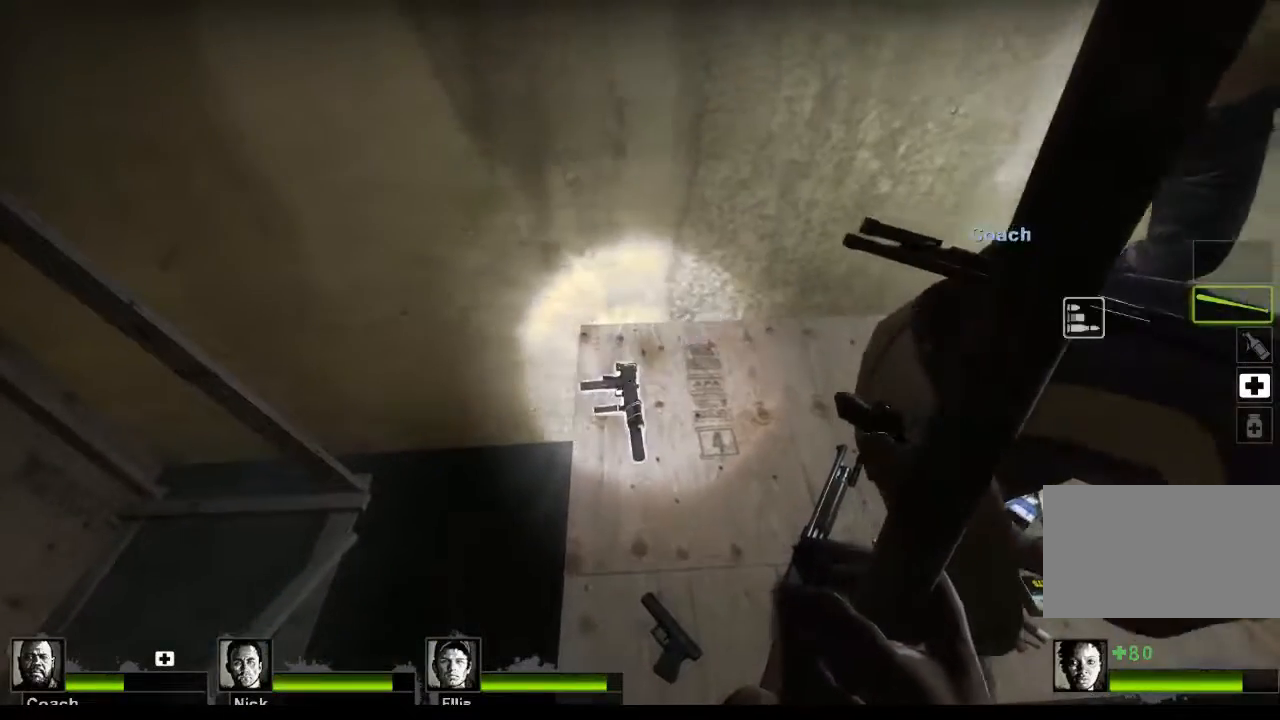
{"keys": [], "mouse": [], "events": []}
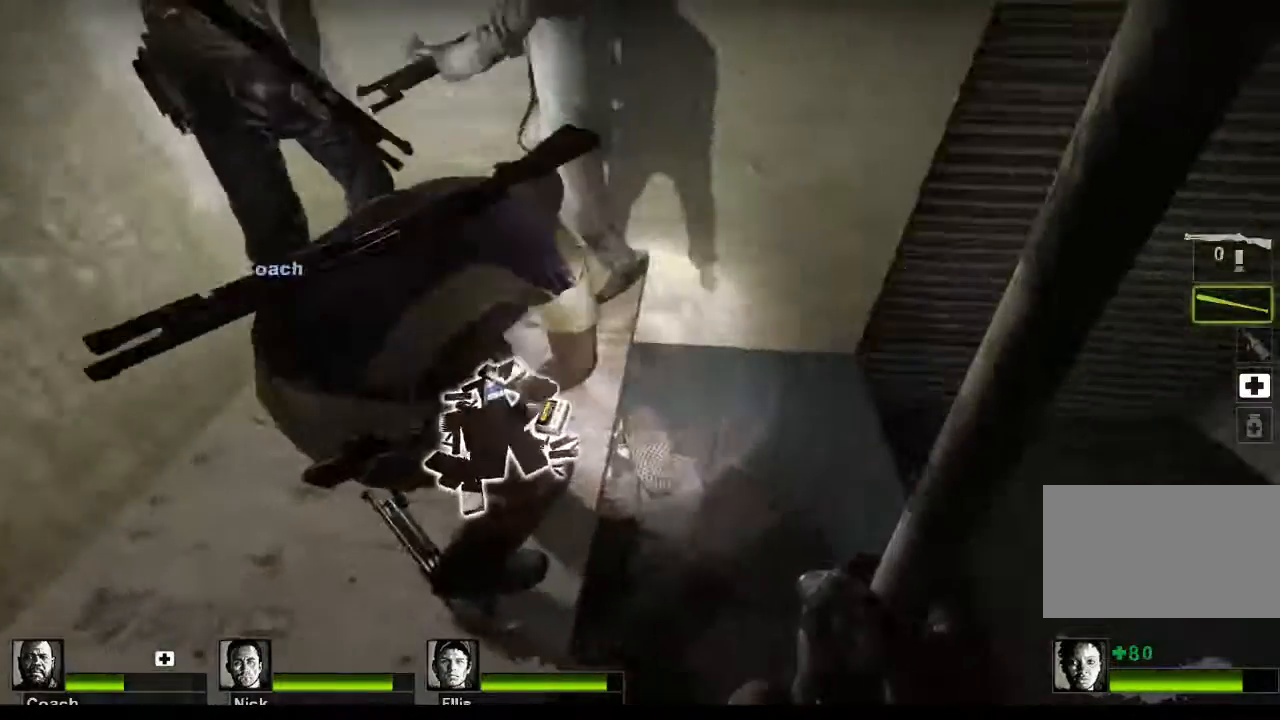
{"keys": [], "mouse": [], "events": []}
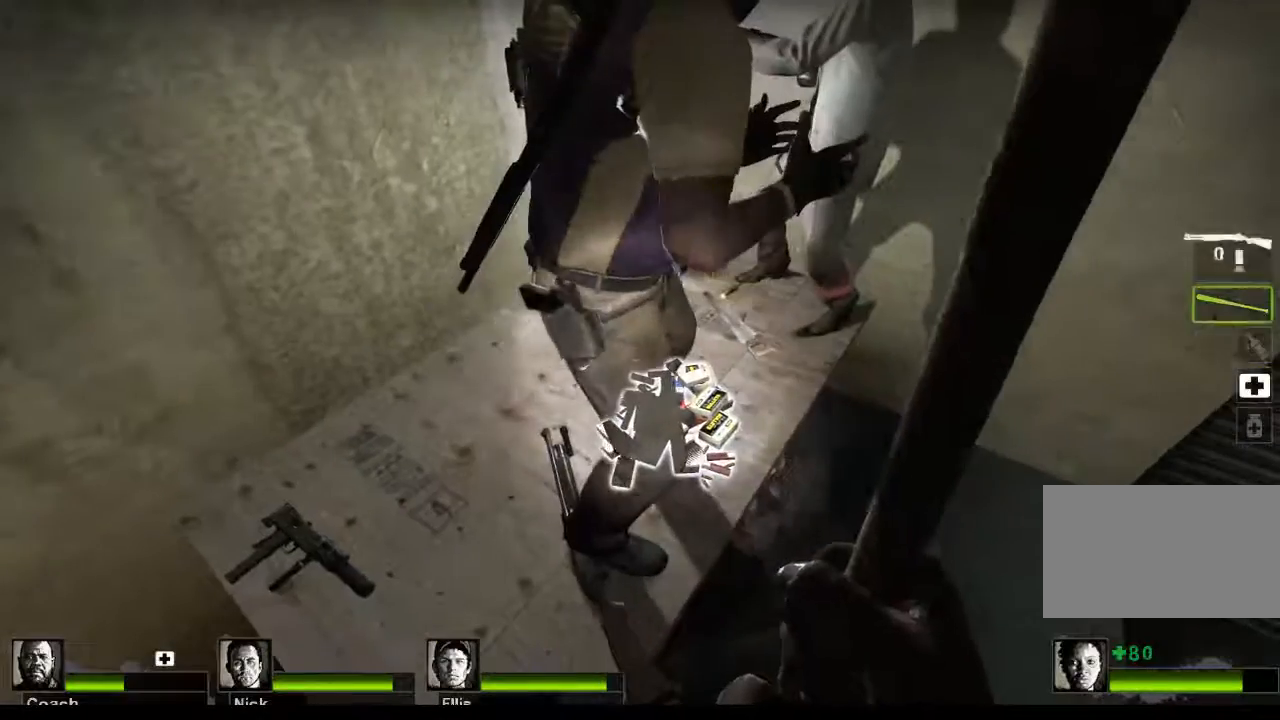
{"keys": [], "mouse": [], "events": []}
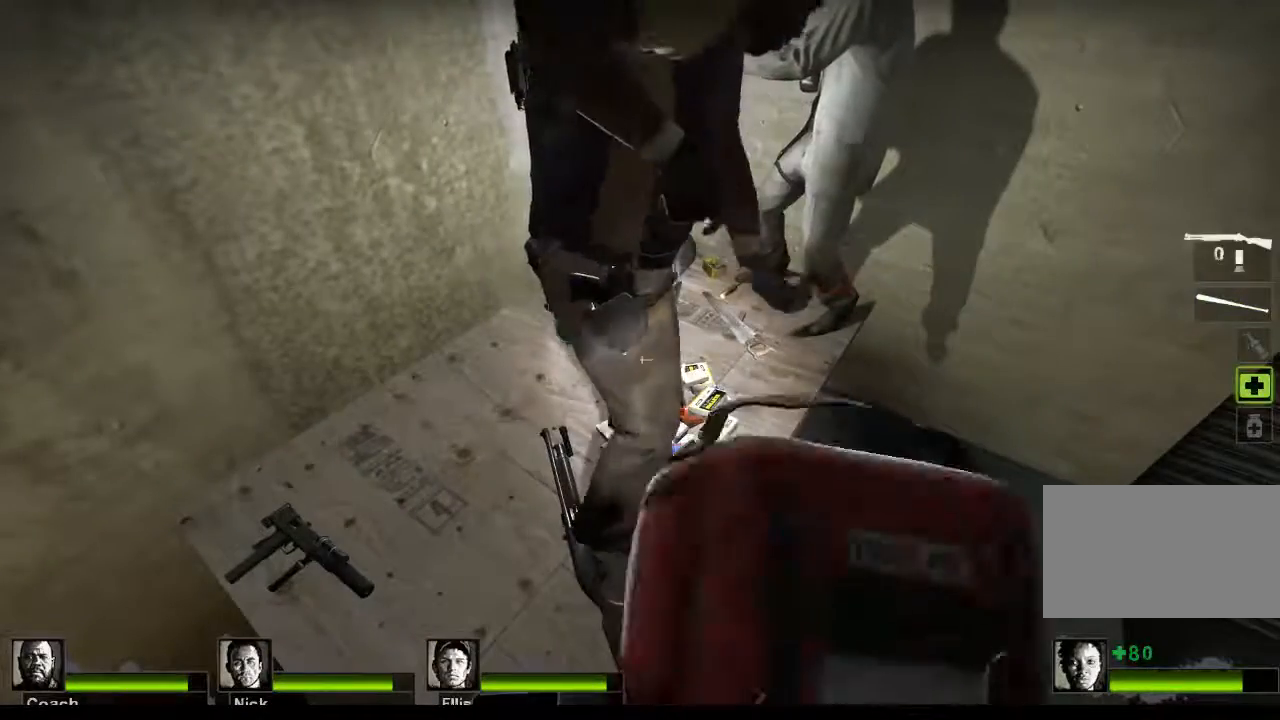
{"keys": [], "mouse": [], "events": []}
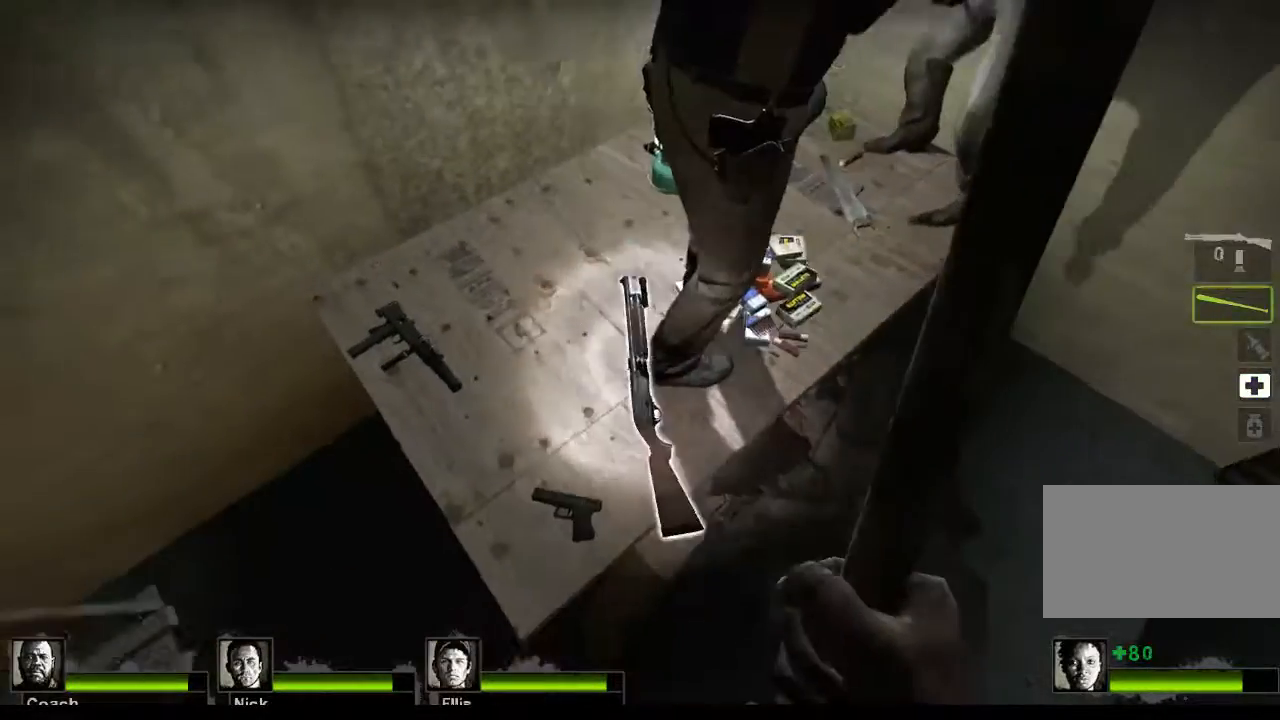
{"keys": [], "mouse": [], "events": [[333, "e", "down"], [400, "e", "up"]]}
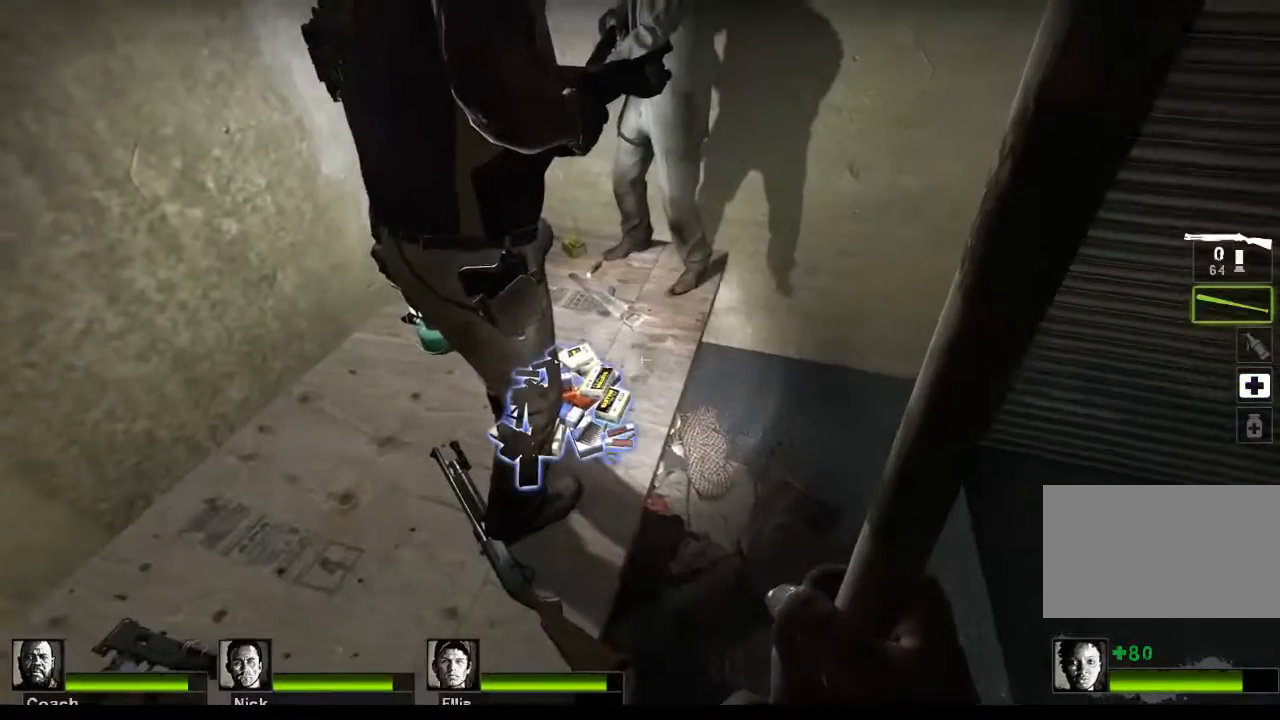
{"keys": [], "mouse": [], "events": []}
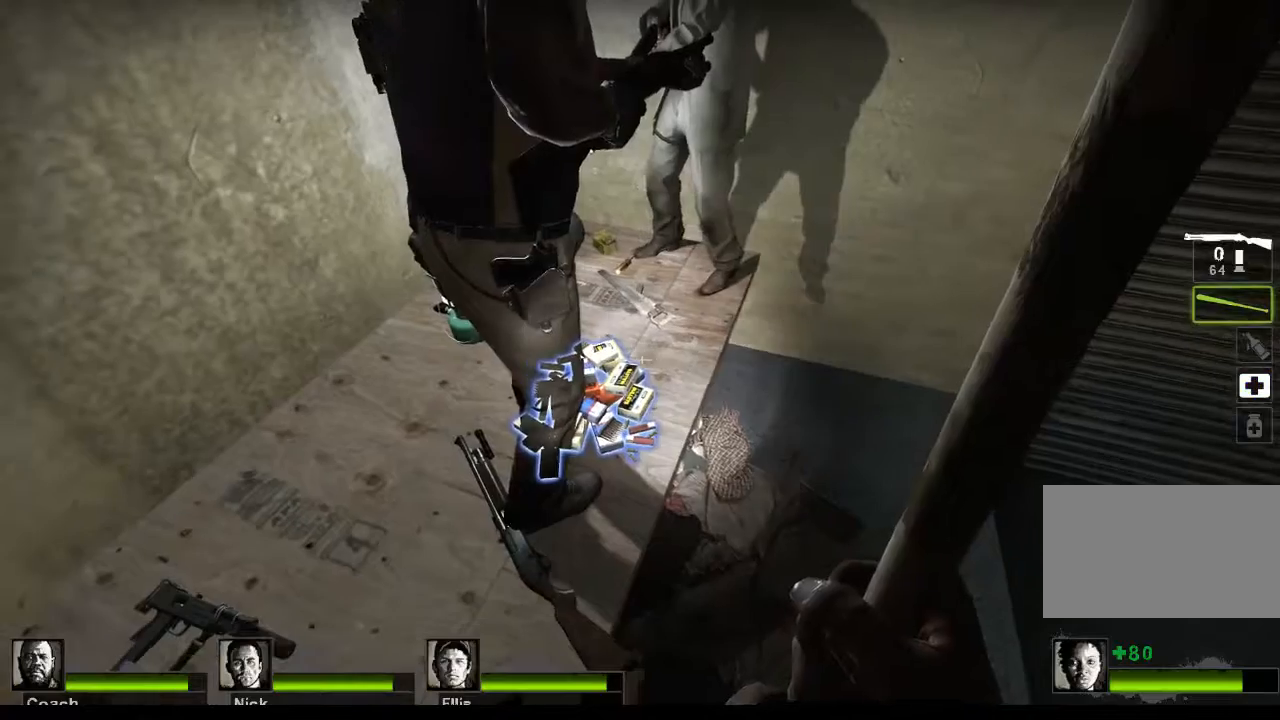
{"keys": [], "mouse": [], "events": []}
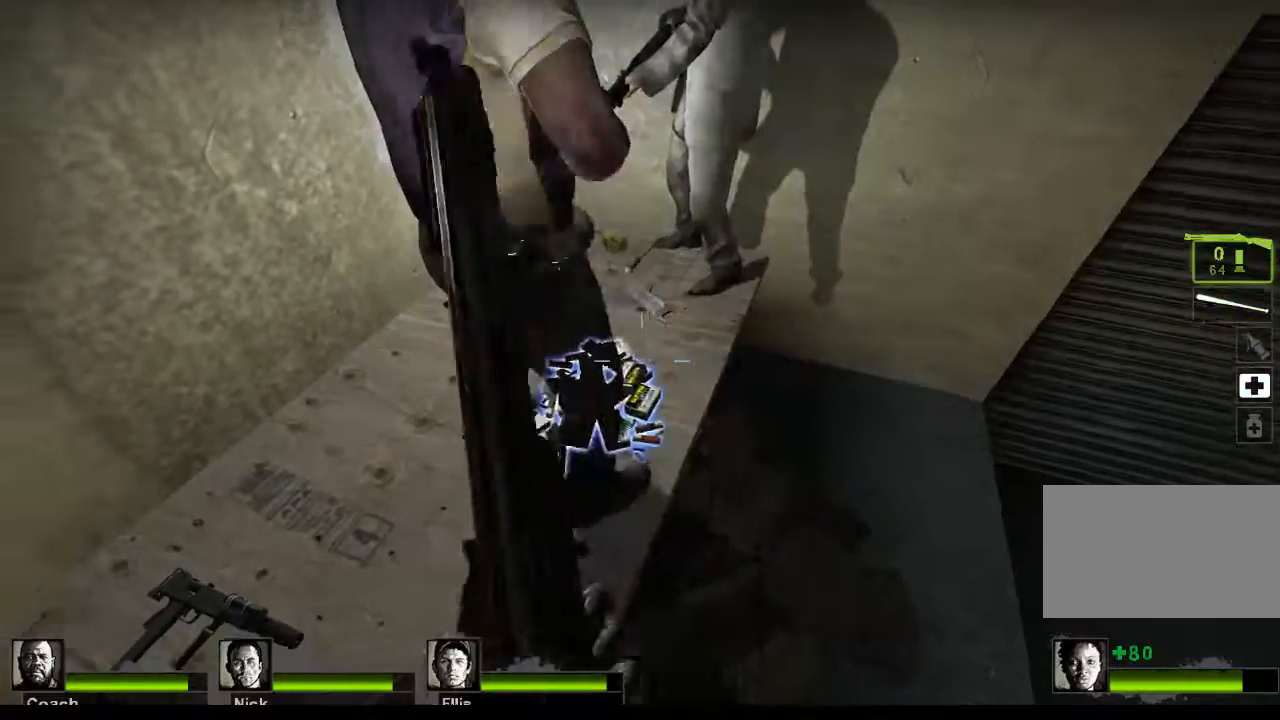
{"keys": [], "mouse": [], "events": []}
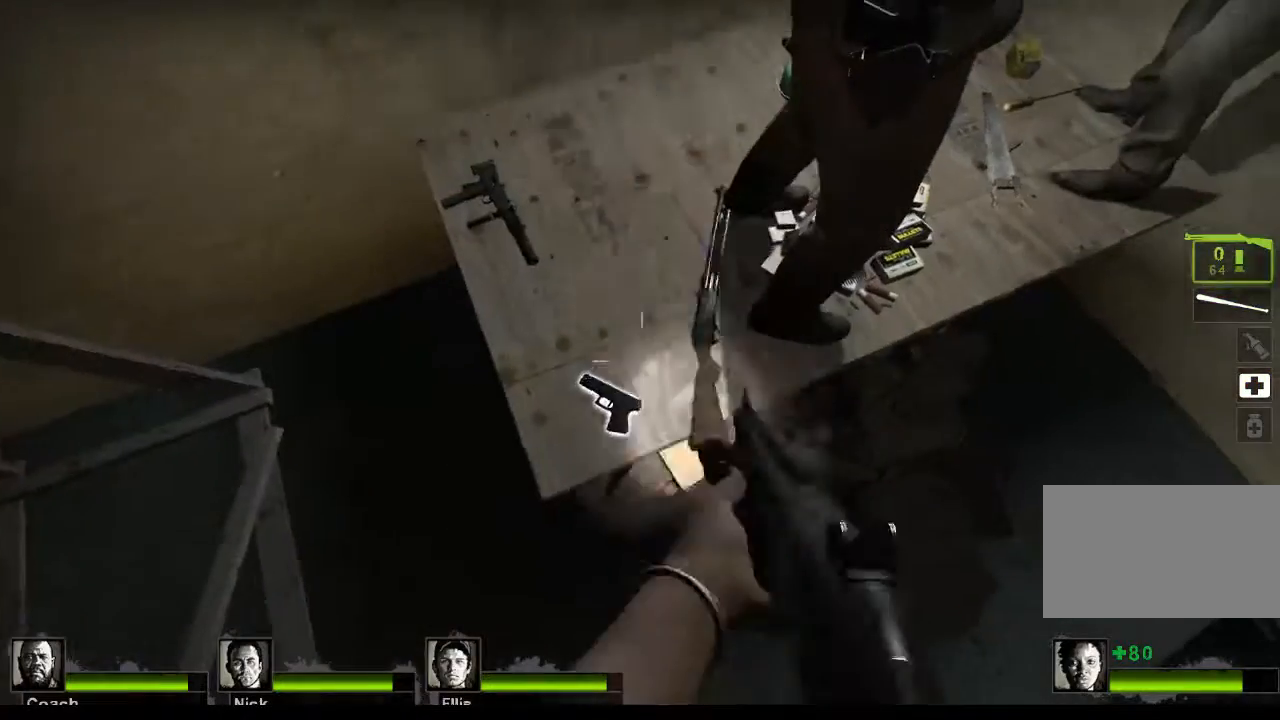
{"keys": [], "mouse": [], "events": [[67, "e", "down"], [167, "e", "up"]]}